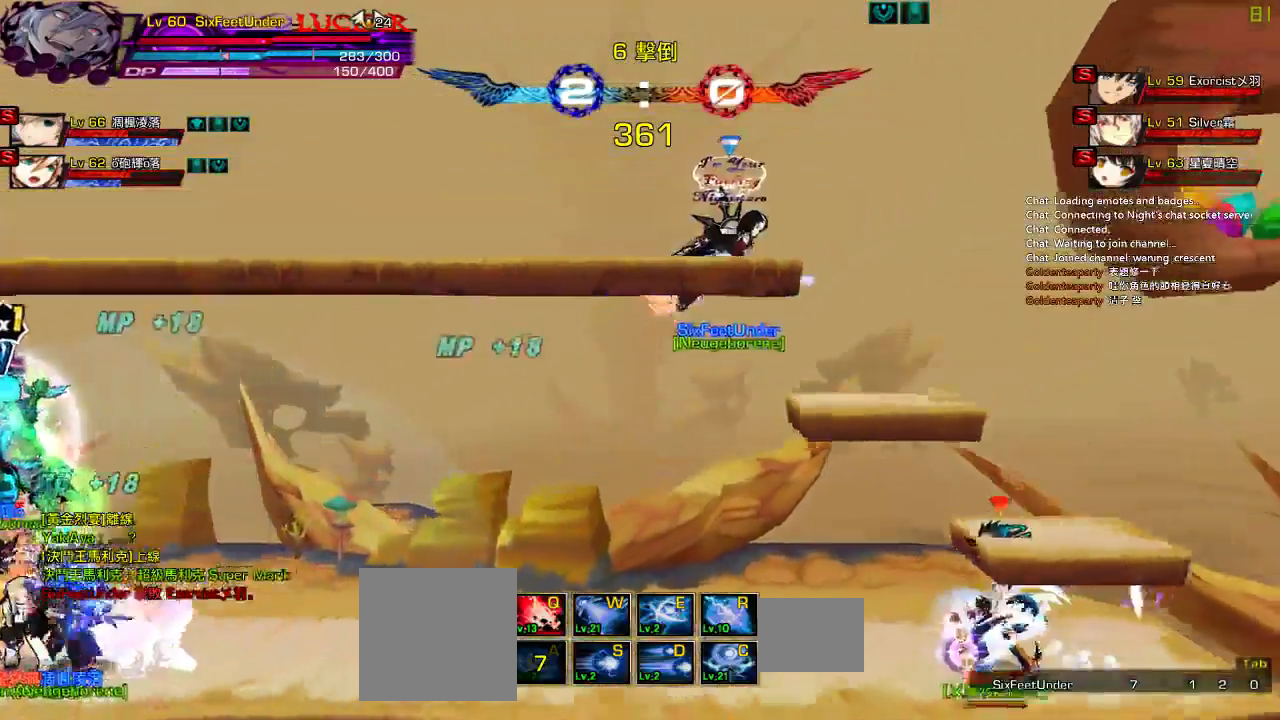
Gameplay with keyboard; each line is a JSON object with the keys held at the frame after it. "events" lists presses ("down") and releases ("up") of "a", "c", "ctrl", "d", "down", "e", "left", "q", "r", "right", "s", "space", "up", "w", "x" and "z" between this image and that frame as [ms after this image, input, new state], when the widget could be followed in between. No other keys are recorded. Mouse input is not recorded.
{"keys": [], "events": [[33, "up", "up"], [183, "right", "up"], [200, "left", "down"], [350, "up", "down"], [383, "left", "up"], [383, "right", "down"], [483, "right", "up"], [483, "up", "up"]]}
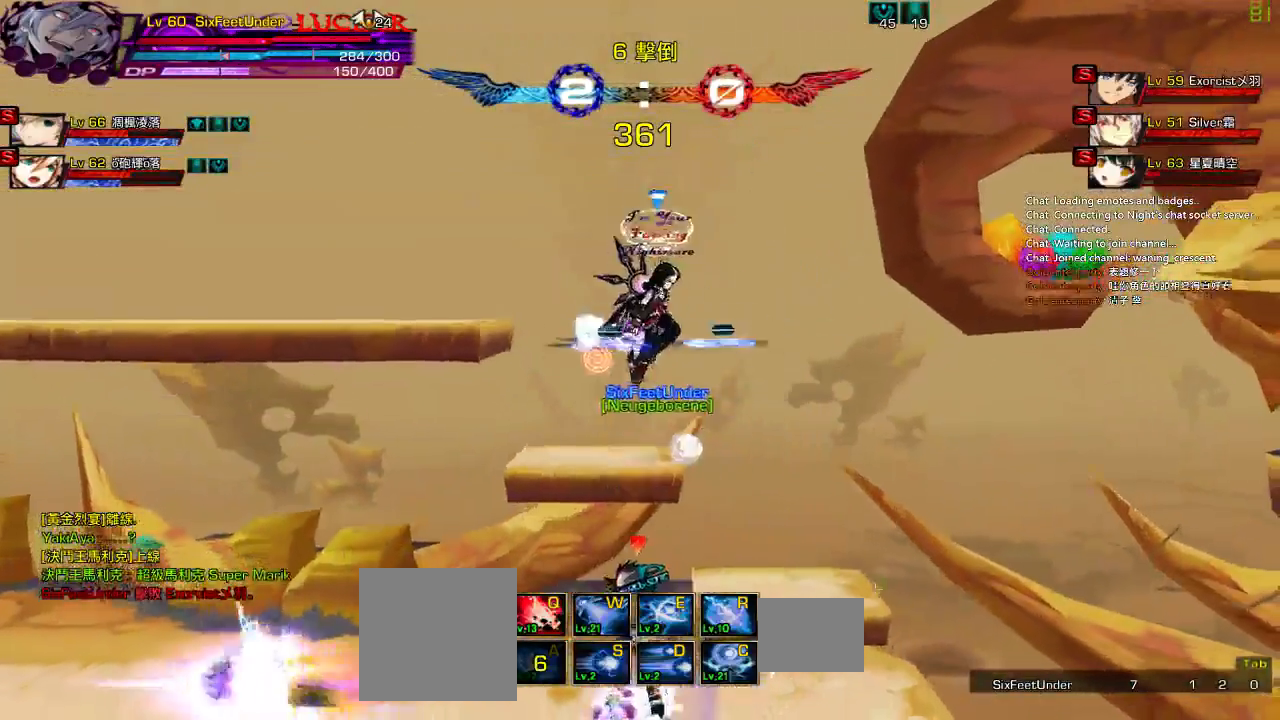
{"keys": ["z"], "events": [[50, "right", "down"], [83, "up", "down"], [150, "right", "up"], [183, "up", "up"], [250, "down", "down"], [317, "left", "down"], [383, "down", "up"], [383, "z", "down"], [450, "left", "up"]]}
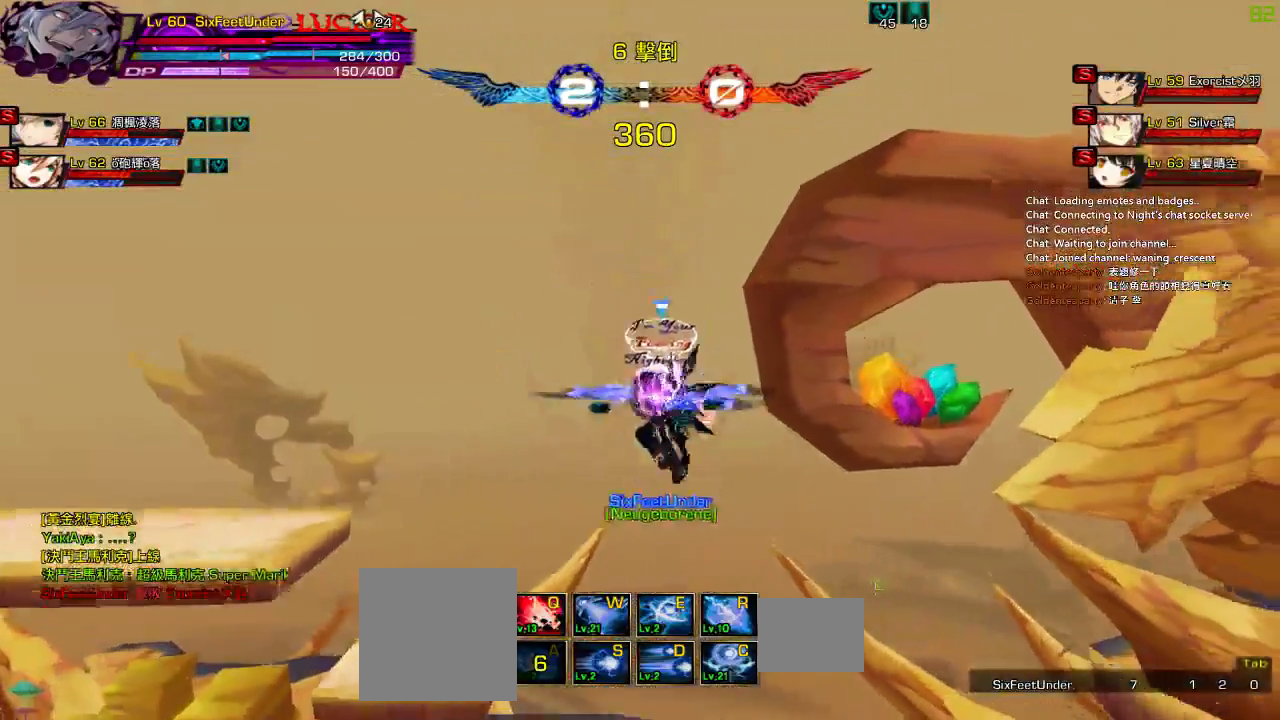
{"keys": ["z"], "events": [[83, "z", "up"], [183, "down", "down"], [250, "z", "down"], [317, "left", "down"], [383, "down", "up"], [383, "z", "up"], [450, "left", "up"], [483, "z", "down"]]}
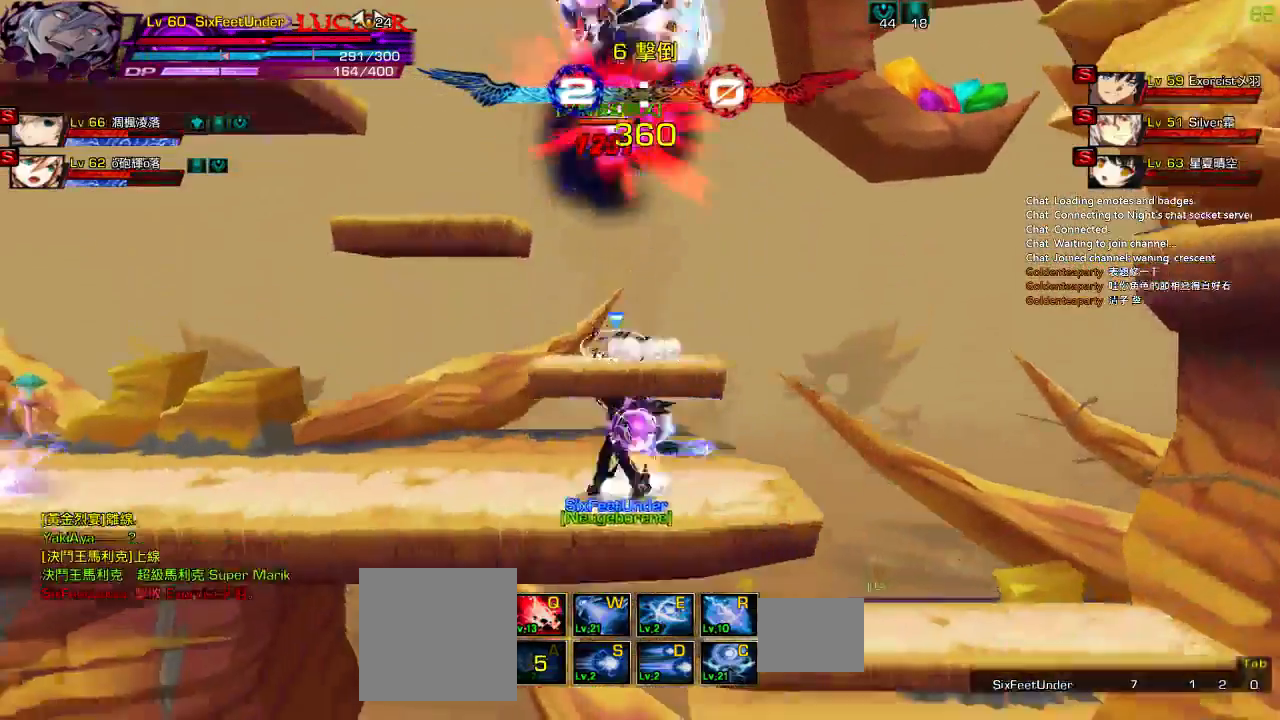
{"keys": ["left", "right", "up"], "events": [[117, "z", "up"], [350, "left", "down"], [400, "up", "down"], [483, "right", "down"]]}
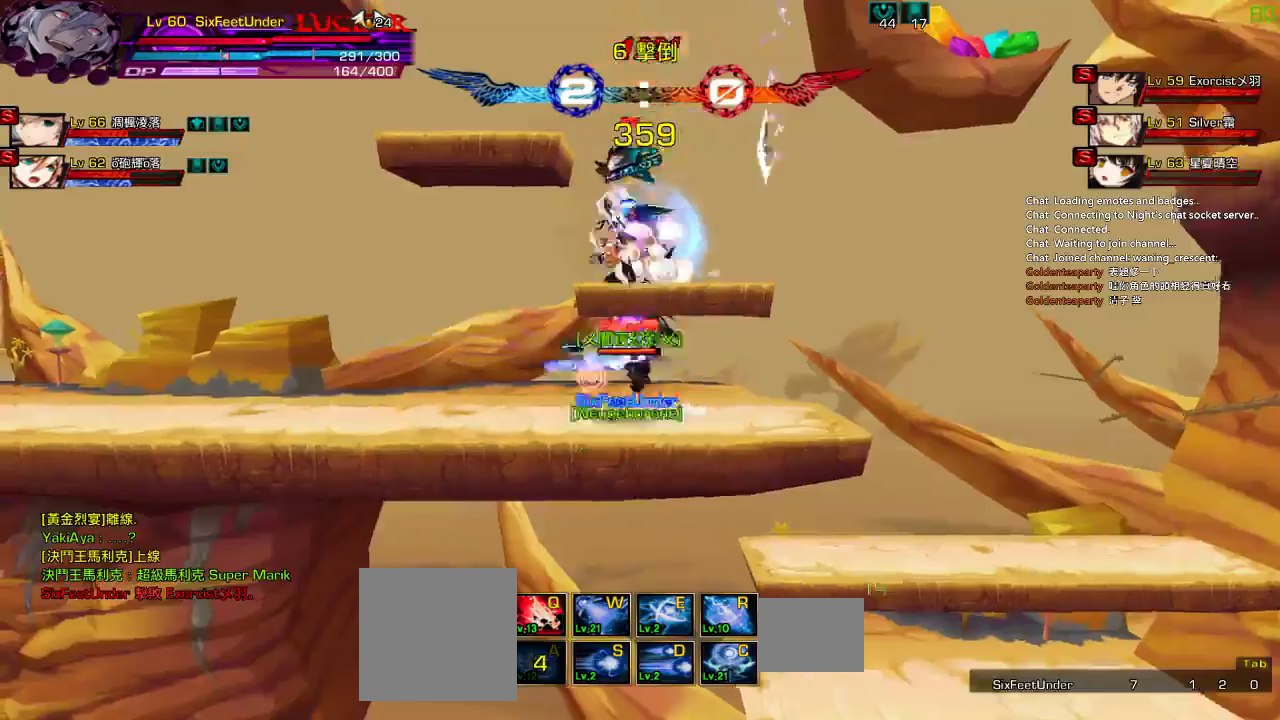
{"keys": ["left", "up"], "events": [[50, "left", "up"], [83, "up", "up"], [83, "z", "down"], [150, "down", "down"], [283, "down", "up"], [283, "right", "up"], [283, "z", "up"], [450, "left", "down"], [483, "up", "down"]]}
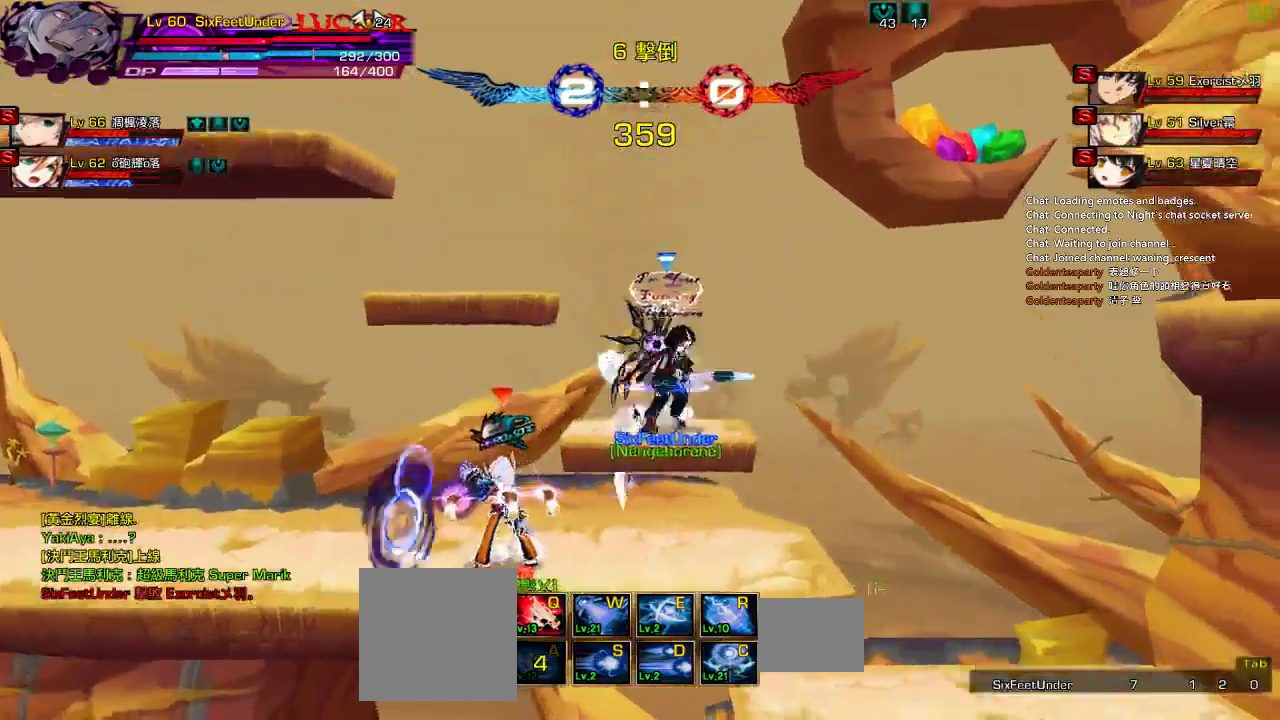
{"keys": ["left", "z"], "events": [[17, "left", "up"], [17, "right", "down"], [83, "right", "up"], [83, "up", "up"], [150, "right", "down"], [150, "up", "down"], [267, "right", "up"], [267, "up", "up"], [367, "down", "down"], [433, "left", "down"], [500, "down", "up"], [500, "z", "down"]]}
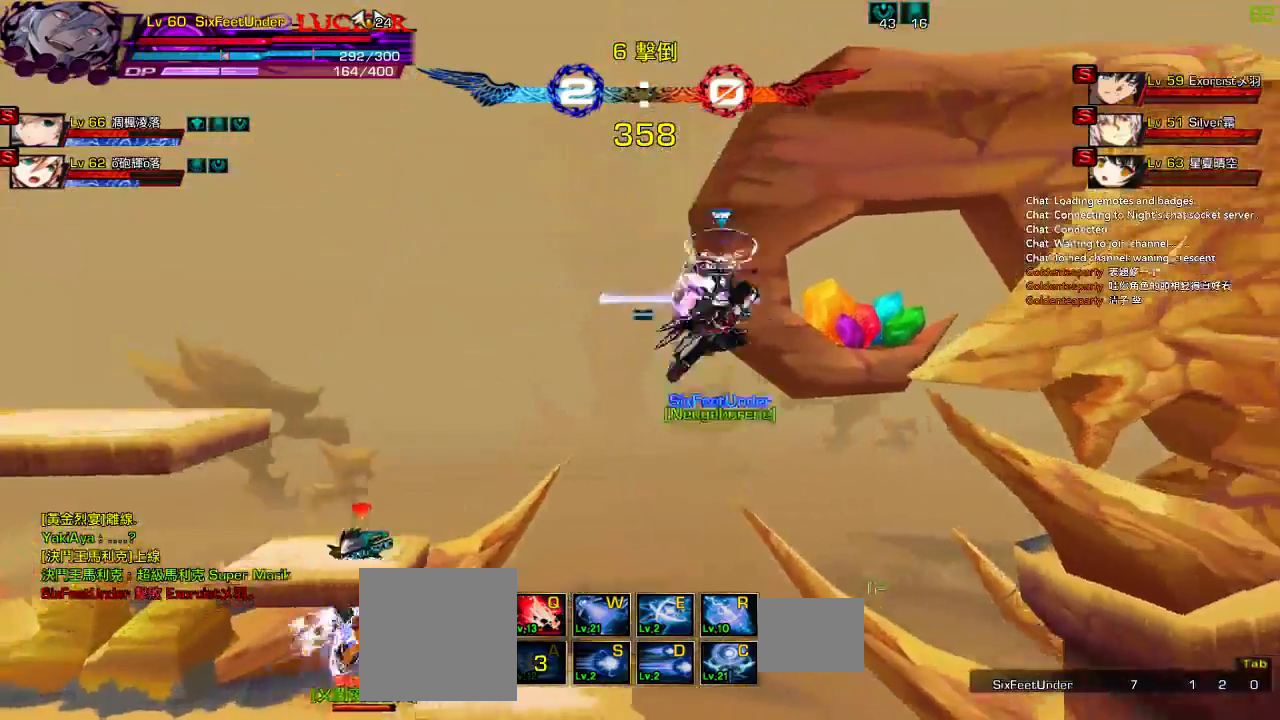
{"keys": [], "events": [[33, "left", "up"], [167, "z", "up"], [367, "up", "down"], [400, "right", "down"], [467, "right", "up"], [467, "up", "up"]]}
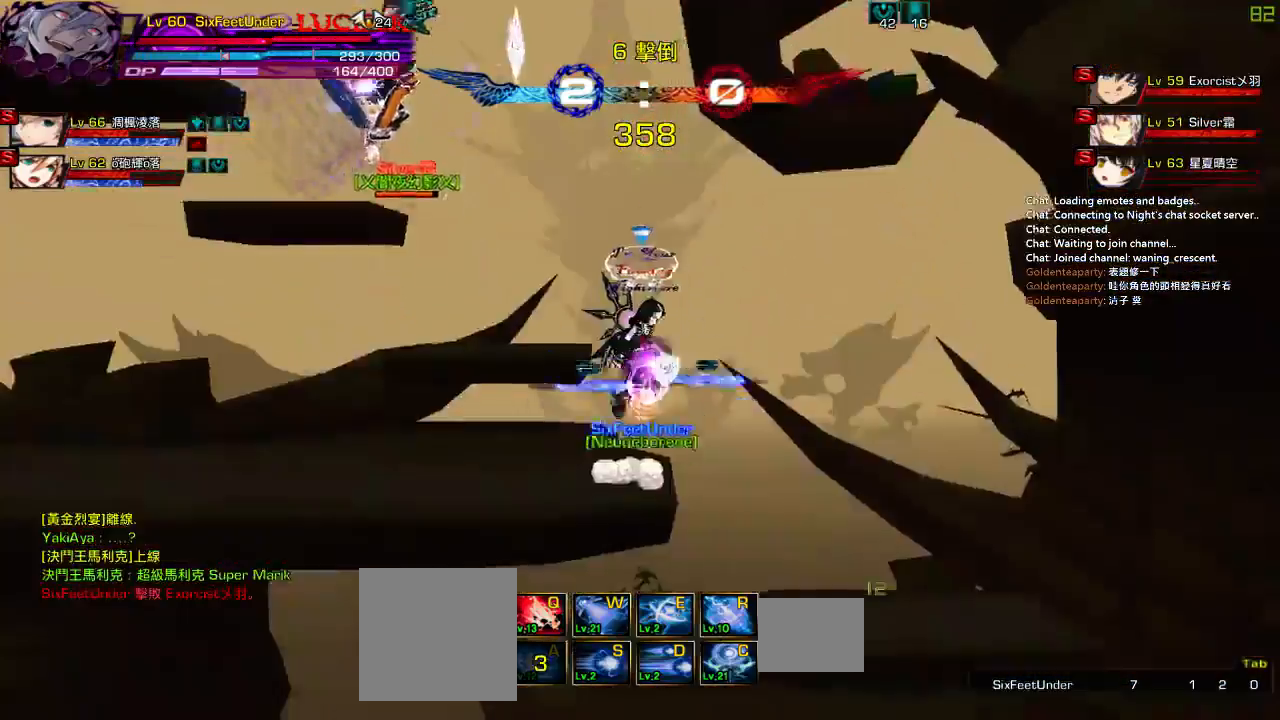
{"keys": ["z"], "events": [[67, "right", "down"], [133, "up", "down"], [200, "right", "up"], [200, "up", "up"], [300, "down", "down"], [333, "left", "down"], [400, "z", "down"], [433, "down", "up"], [500, "left", "up"]]}
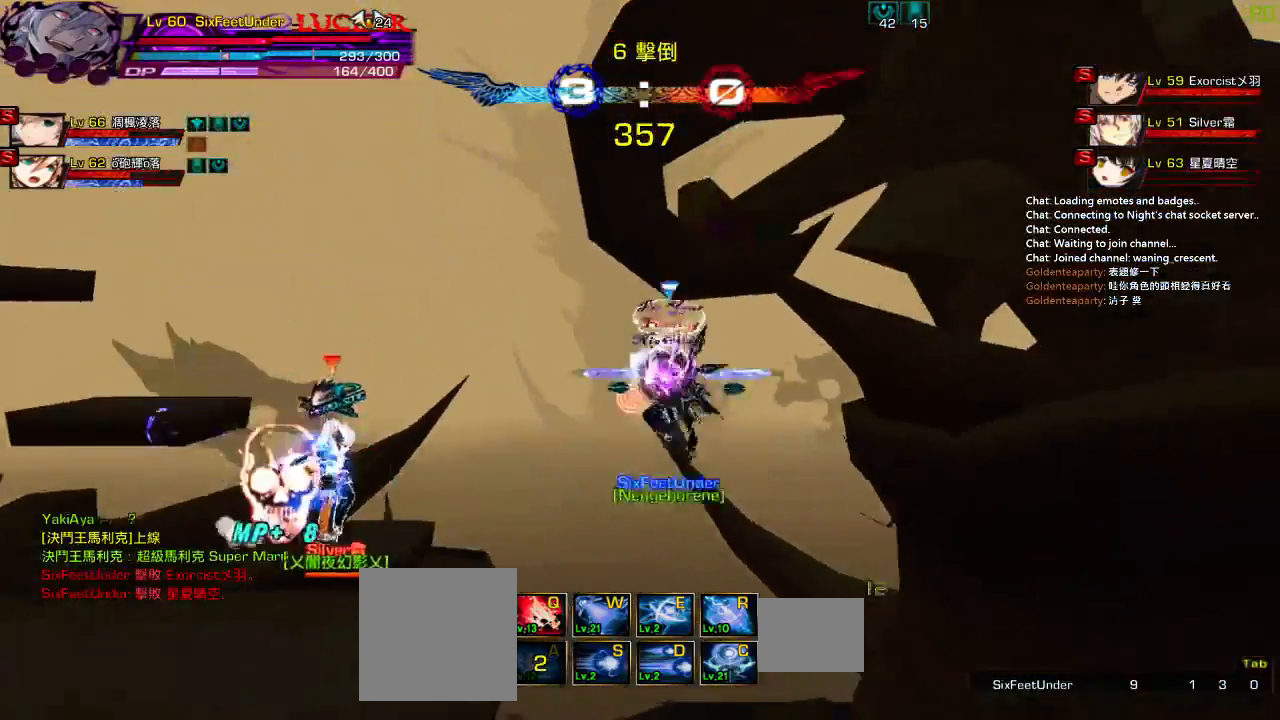
{"keys": ["left"], "events": [[100, "z", "up"], [183, "down", "down"], [300, "left", "down"], [367, "down", "up"], [400, "left", "up"], [467, "left", "down"]]}
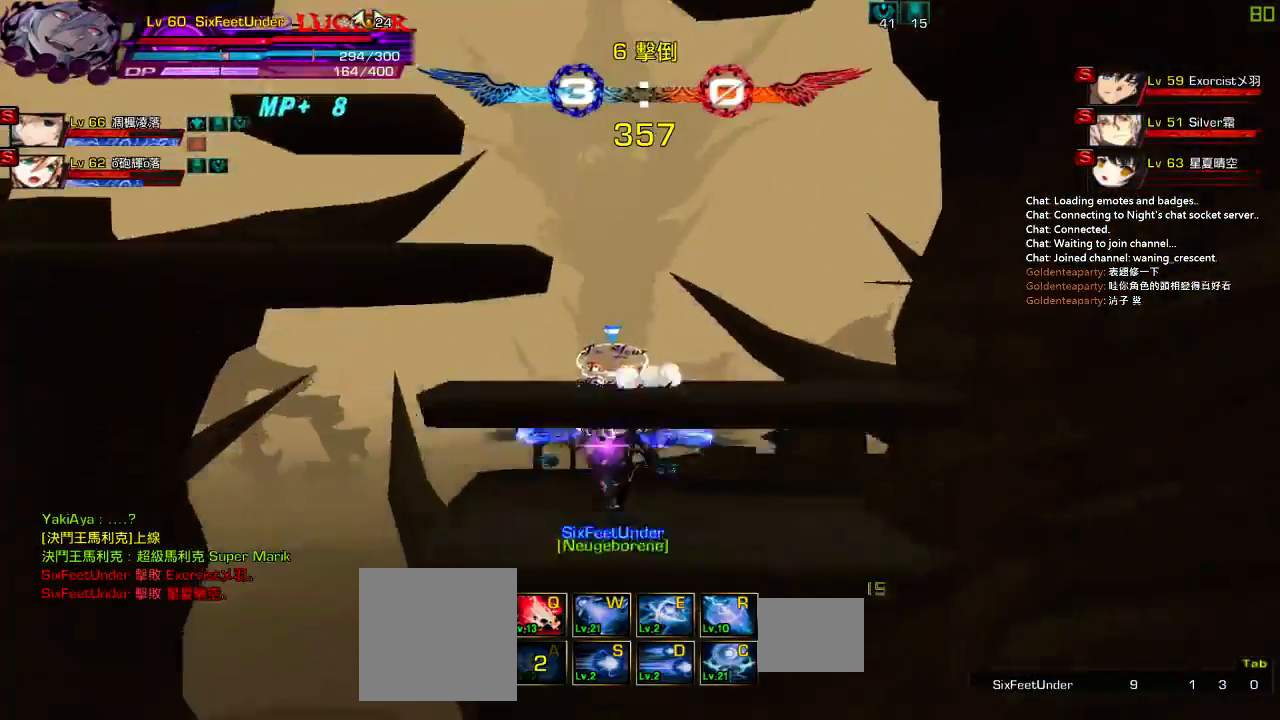
{"keys": ["left"], "events": [[233, "down", "down"], [400, "down", "up"]]}
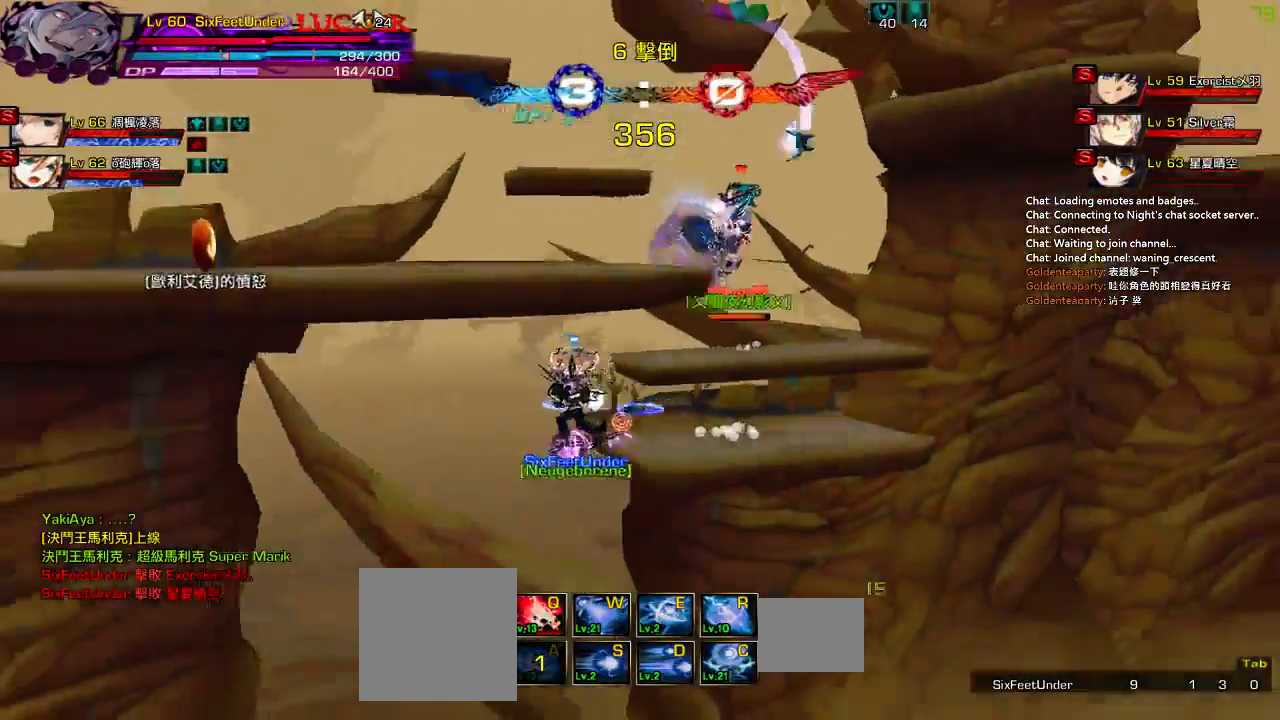
{"keys": [], "events": [[133, "left", "up"]]}
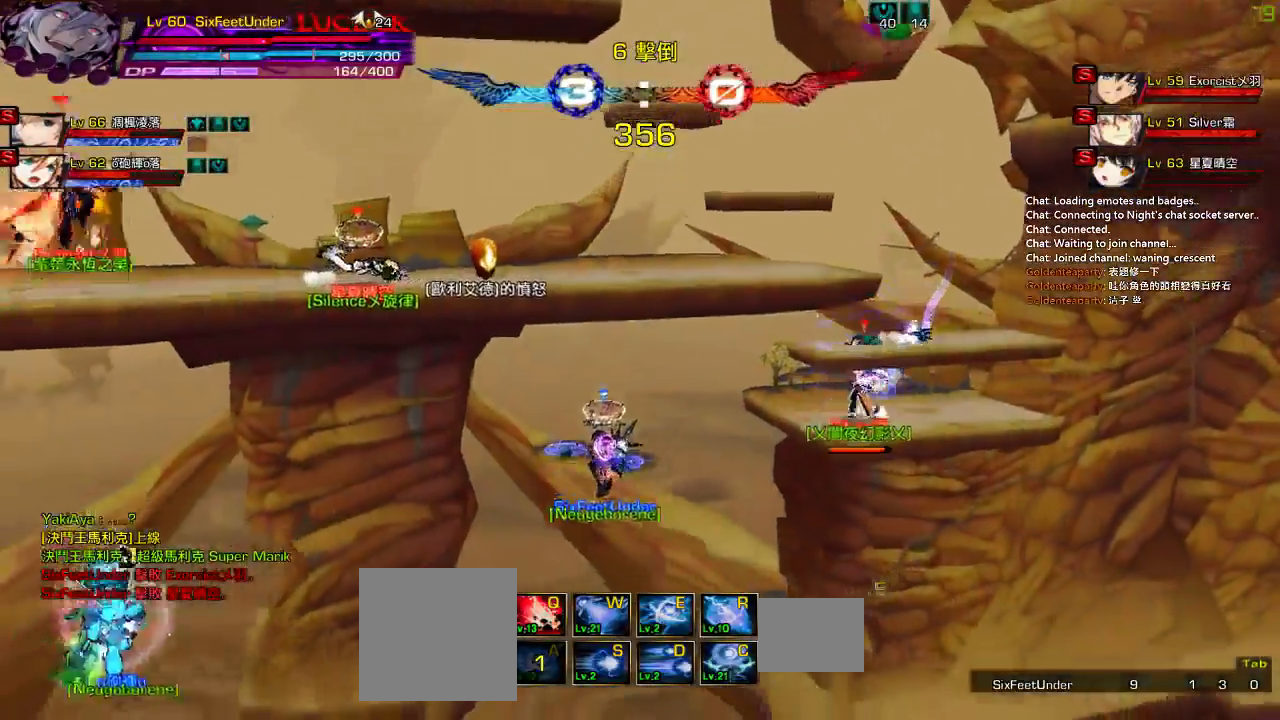
{"keys": [], "events": []}
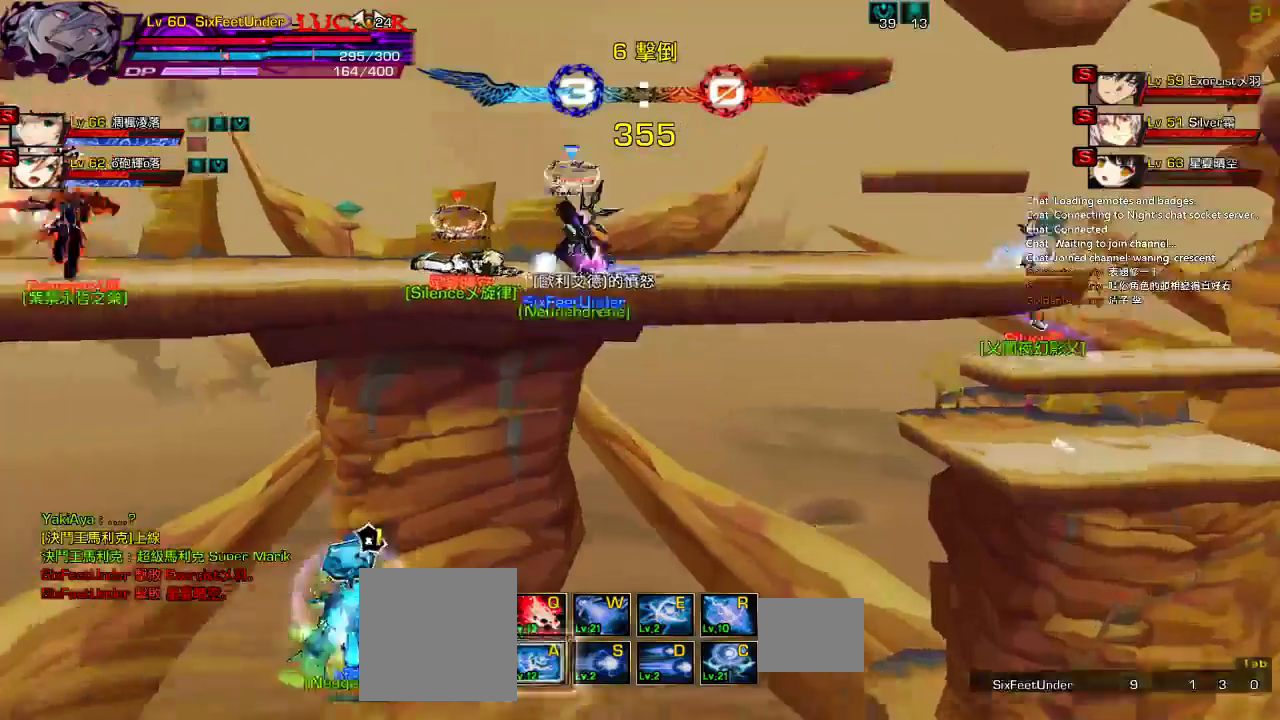
{"keys": ["left"], "events": [[50, "right", "down"], [133, "right", "up"], [200, "right", "down"], [233, "up", "down"], [400, "right", "up"], [433, "up", "up"], [500, "left", "down"]]}
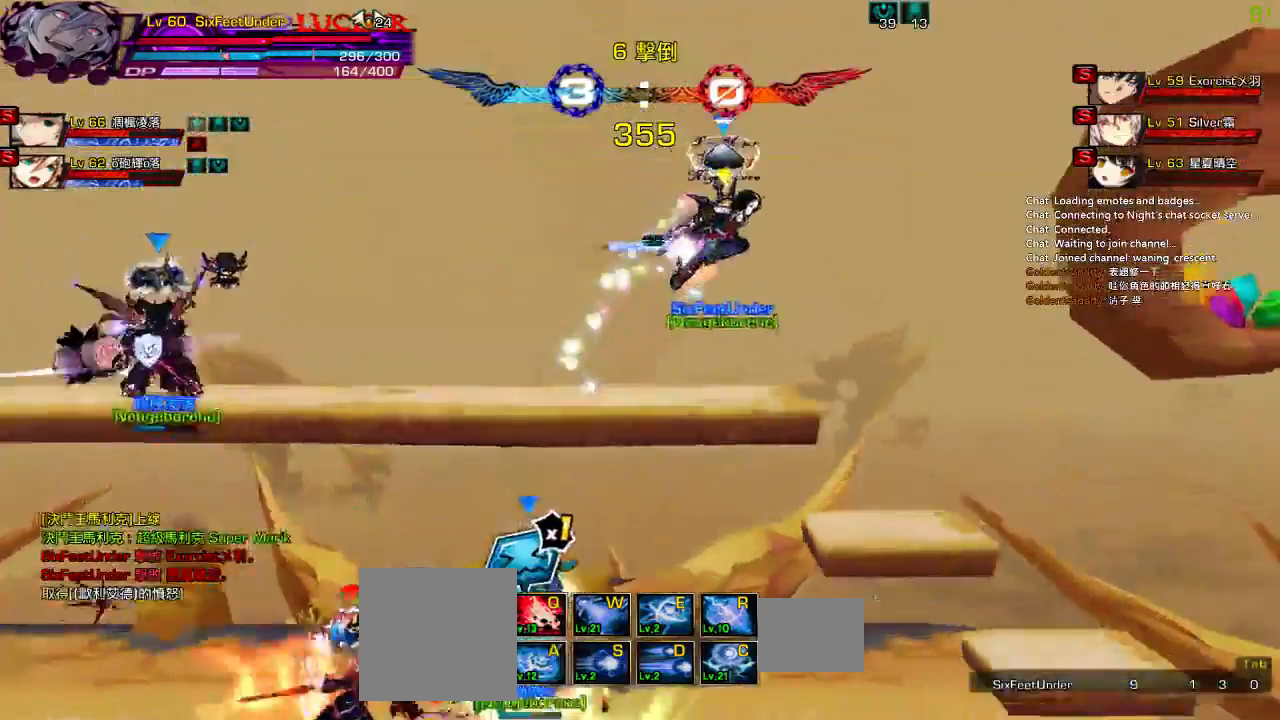
{"keys": [], "events": [[67, "down", "down"], [100, "z", "down"], [167, "left", "up"], [233, "down", "up"], [233, "z", "up"], [367, "right", "down"], [367, "up", "down"], [400, "right", "up"], [417, "left", "down"], [467, "up", "up"], [483, "left", "up"]]}
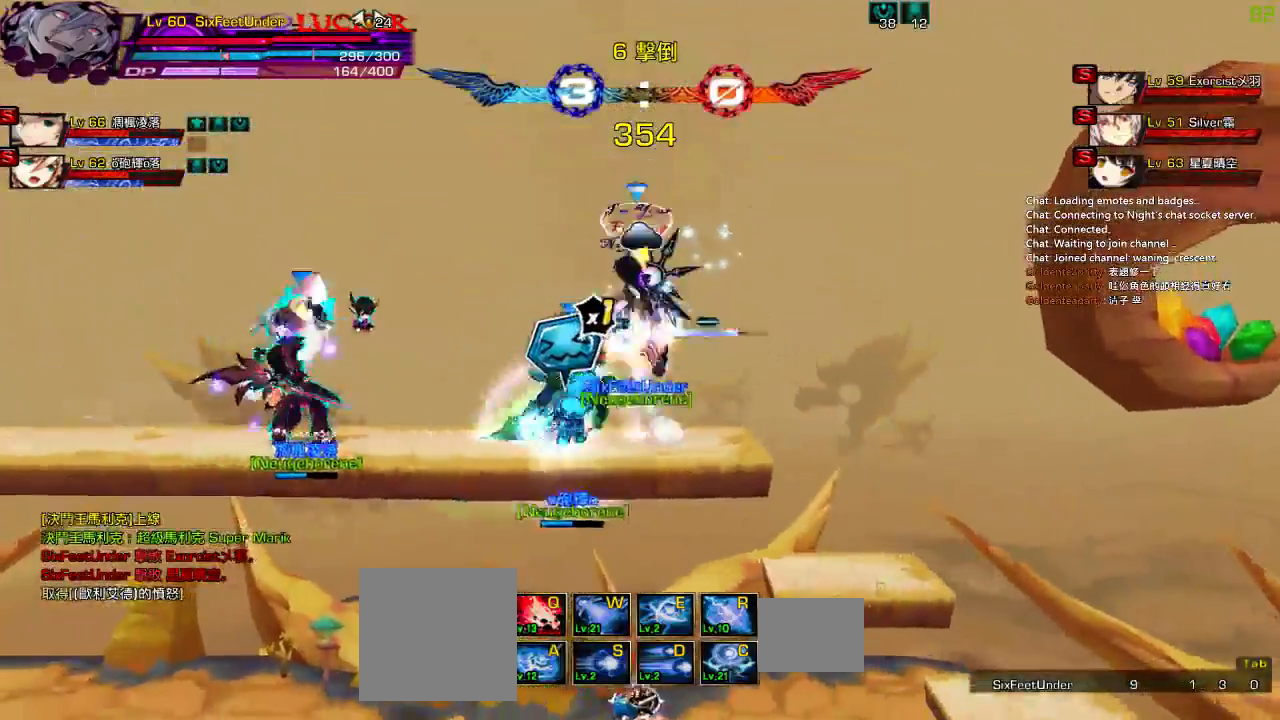
{"keys": ["z"], "events": [[67, "left", "down"], [117, "up", "down"], [217, "left", "up"], [217, "up", "up"], [283, "down", "down"], [317, "right", "down"], [383, "z", "down"], [417, "down", "up"], [417, "right", "up"]]}
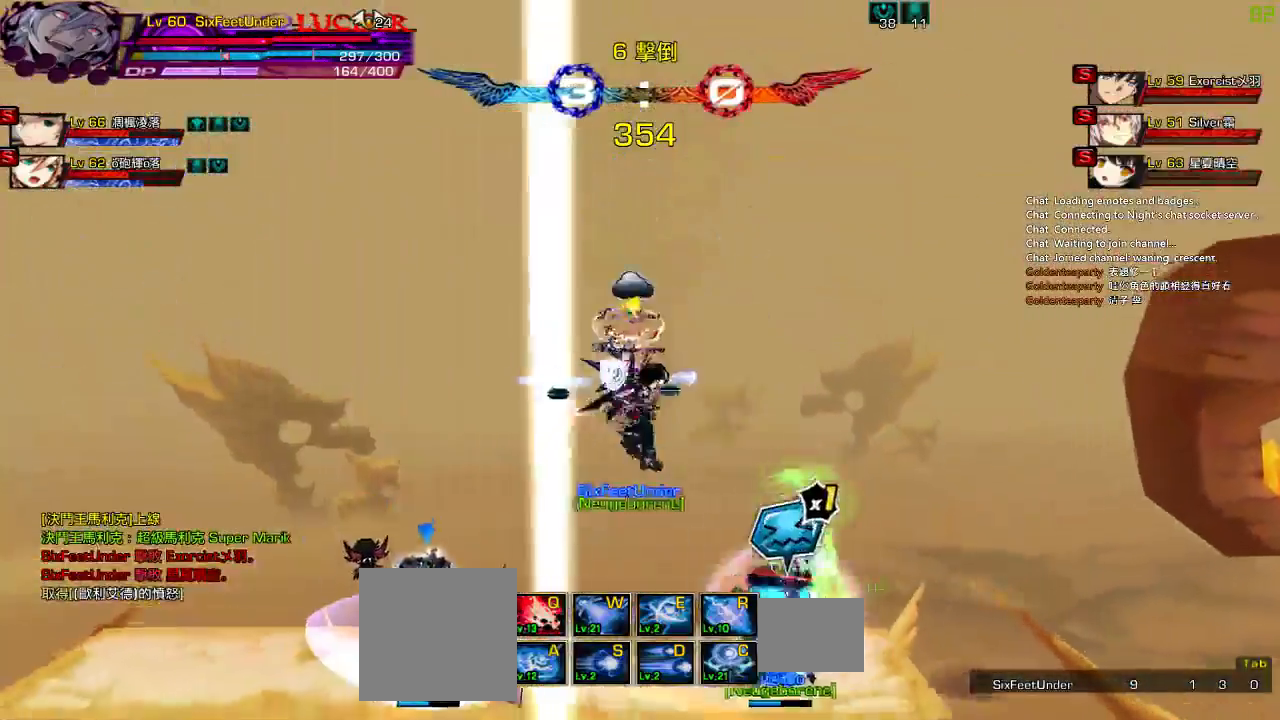
{"keys": [], "events": [[17, "z", "up"], [133, "down", "down"], [250, "z", "down"], [350, "down", "up"], [417, "z", "up"]]}
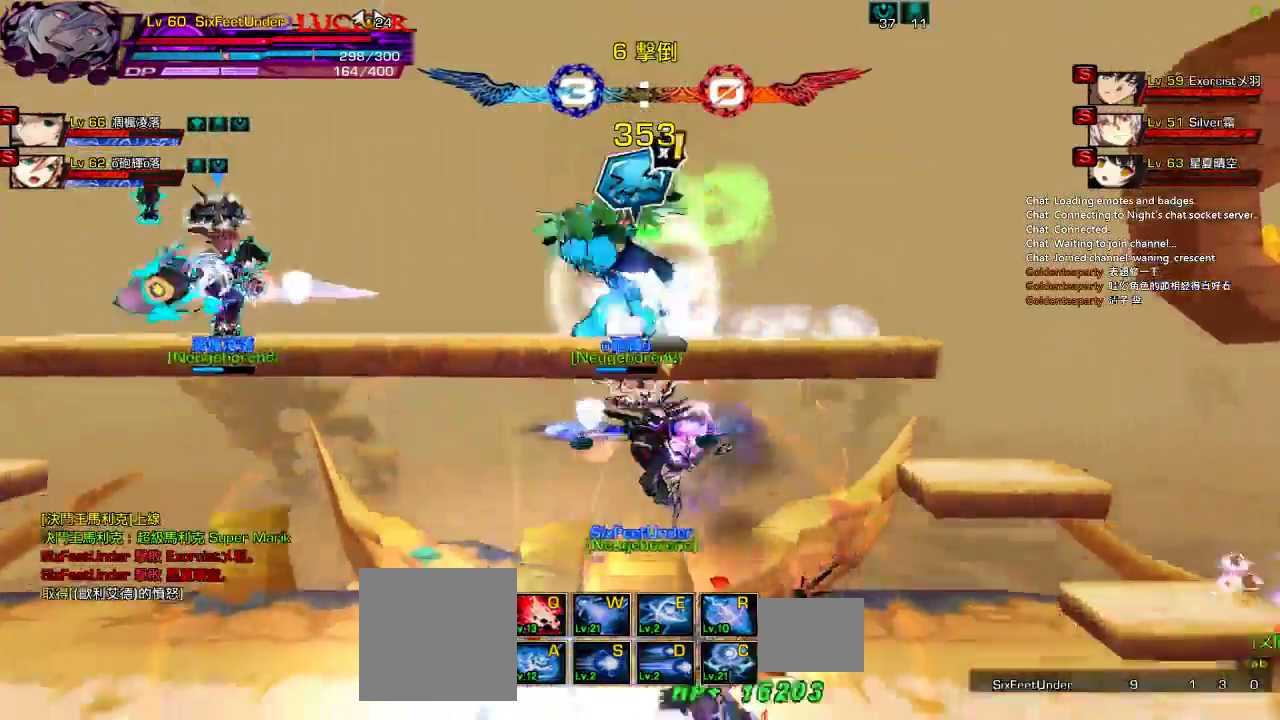
{"keys": [], "events": [[167, "up", "down"], [200, "left", "down"], [283, "up", "up"], [317, "left", "up"], [383, "left", "down"], [383, "up", "down"], [483, "left", "up"], [483, "up", "up"]]}
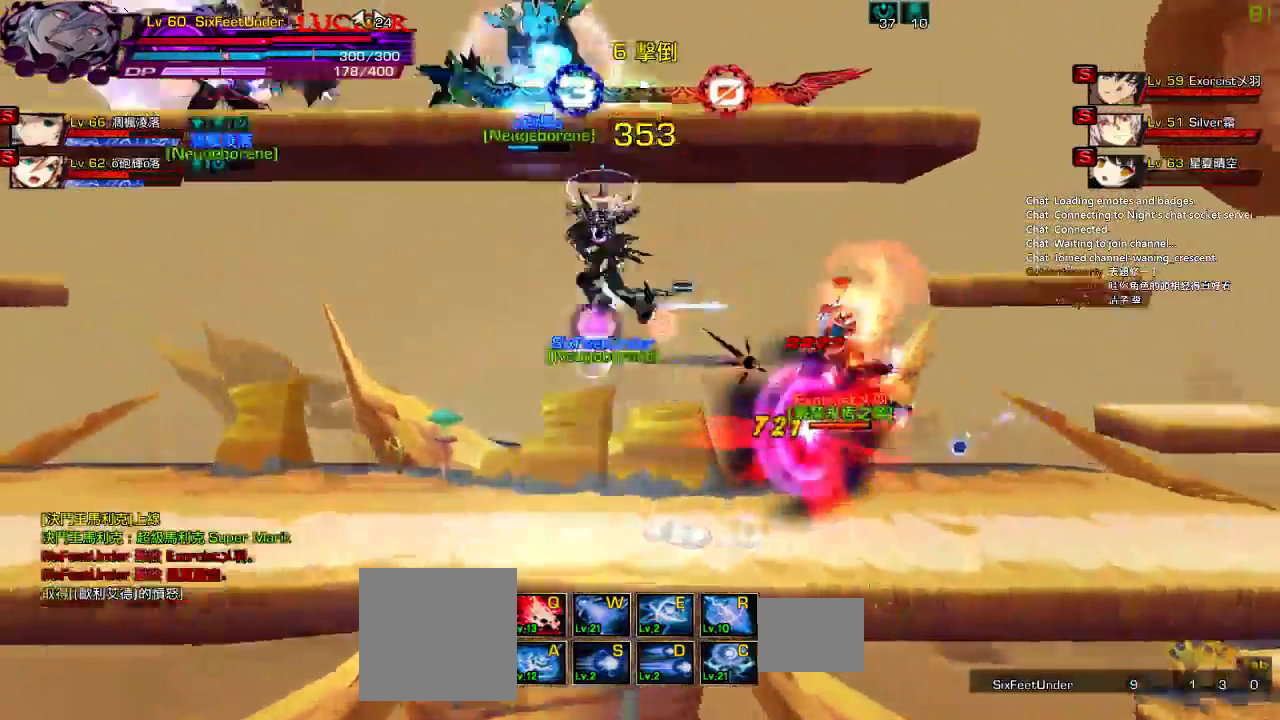
{"keys": ["up"], "events": [[83, "down", "down"], [83, "right", "down"], [150, "z", "down"], [217, "down", "up"], [217, "right", "up"], [350, "z", "up"], [400, "up", "down"]]}
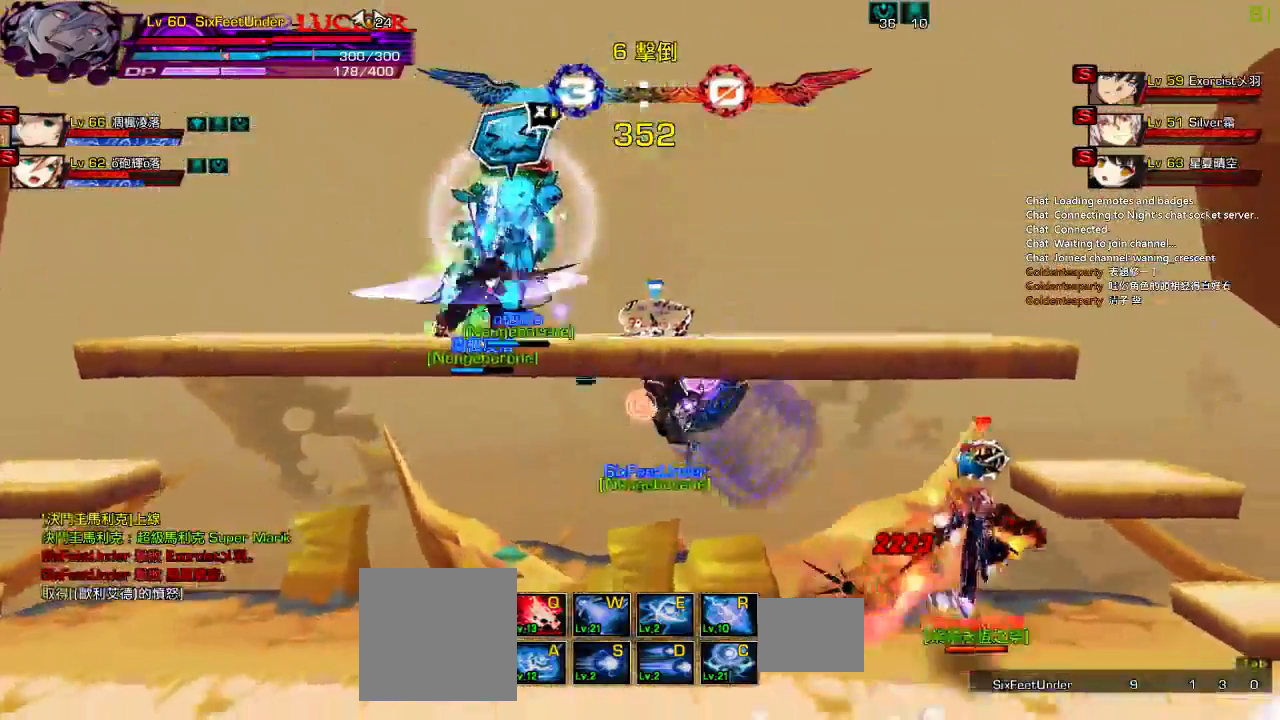
{"keys": [], "events": [[117, "left", "down"], [117, "up", "up"], [367, "up", "down"], [400, "right", "down"], [450, "left", "up"], [483, "right", "up"], [483, "up", "up"]]}
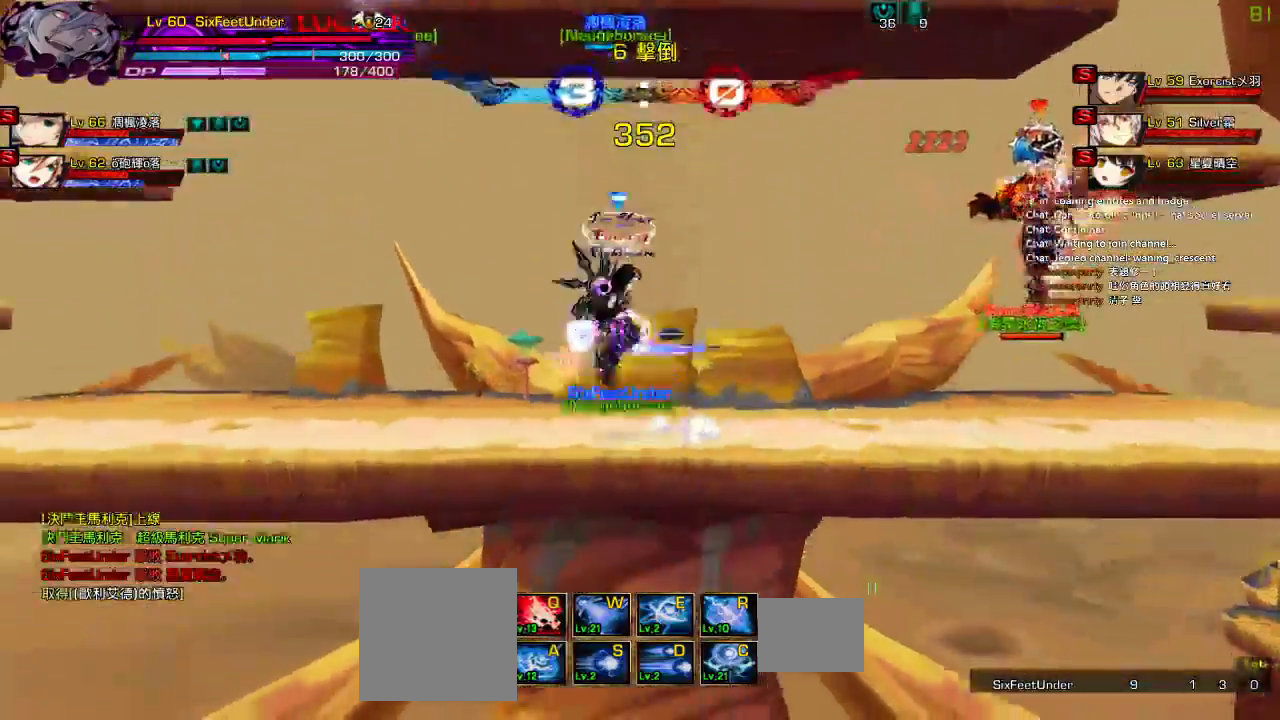
{"keys": ["down", "right", "z"], "events": [[83, "right", "down"], [150, "up", "down"], [250, "right", "up"], [283, "up", "up"], [317, "left", "down"], [417, "down", "down"], [417, "right", "down"], [450, "z", "down"], [467, "left", "up"]]}
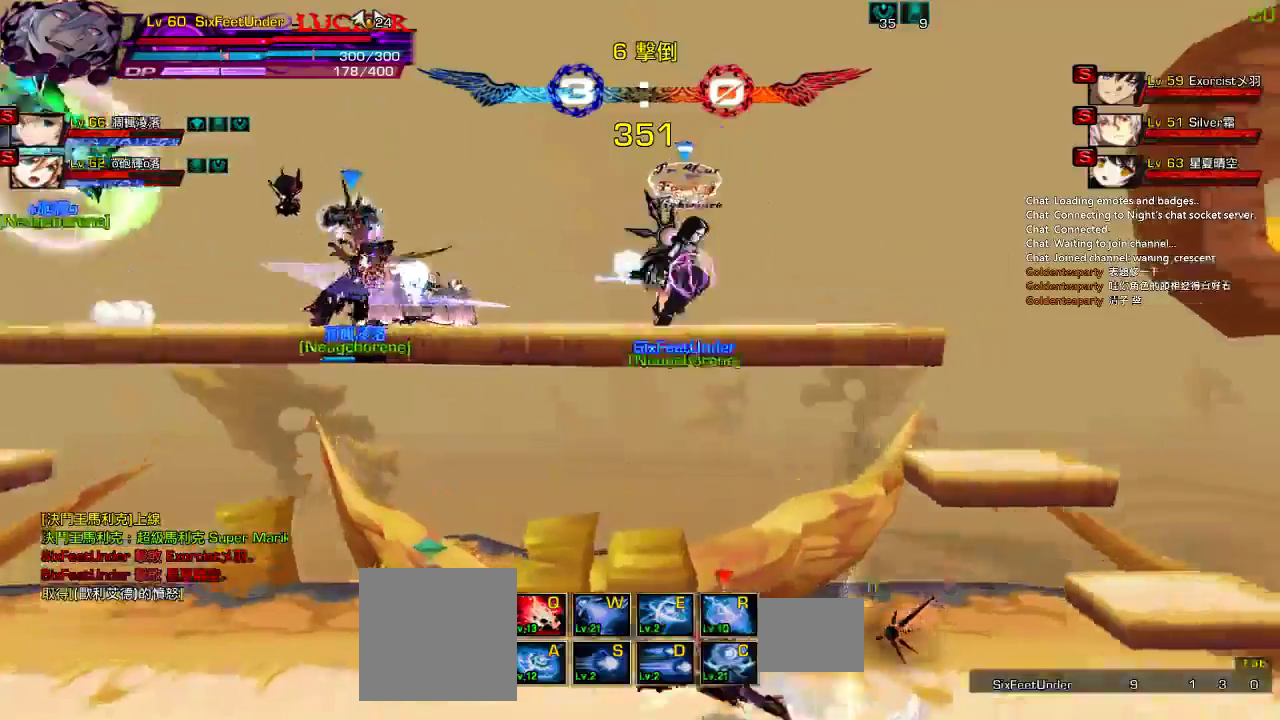
{"keys": ["right"], "events": [[83, "down", "up"], [117, "right", "up"], [150, "z", "up"], [217, "left", "down"], [283, "up", "down"], [317, "right", "down"], [350, "left", "up"], [383, "right", "up"], [383, "up", "up"], [450, "right", "down"]]}
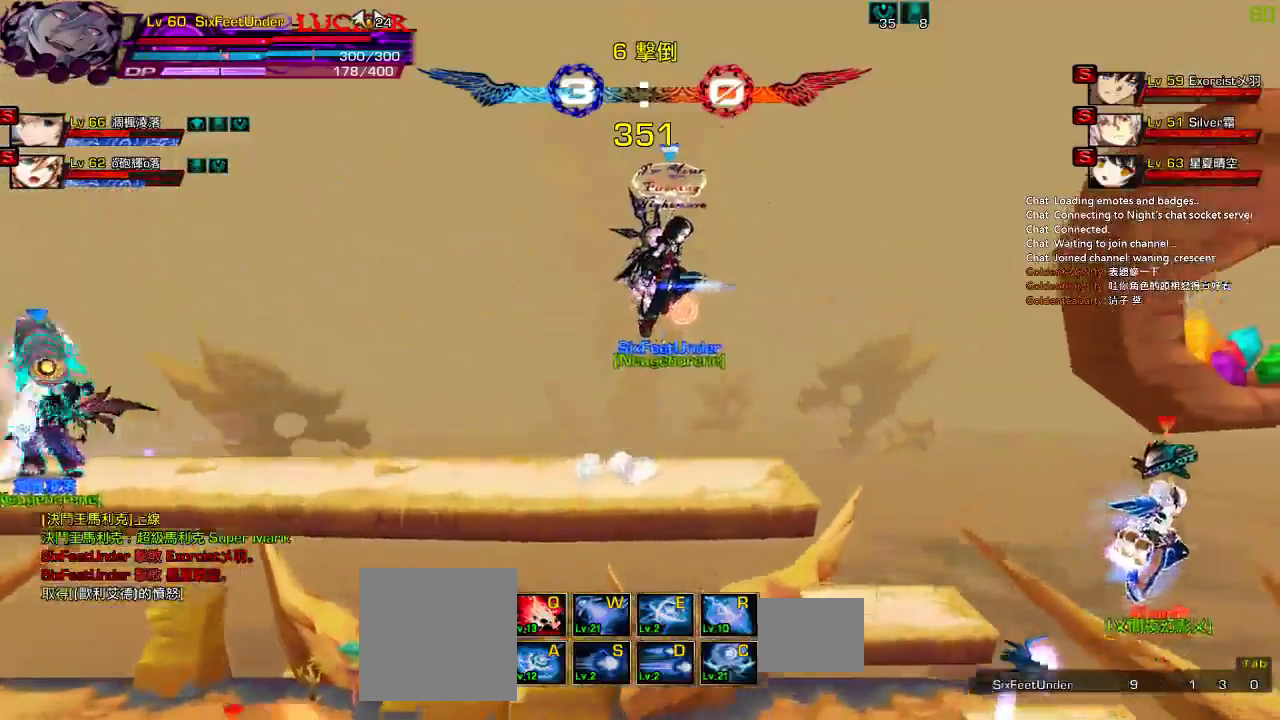
{"keys": ["right"], "events": [[217, "up", "down"], [467, "up", "up"]]}
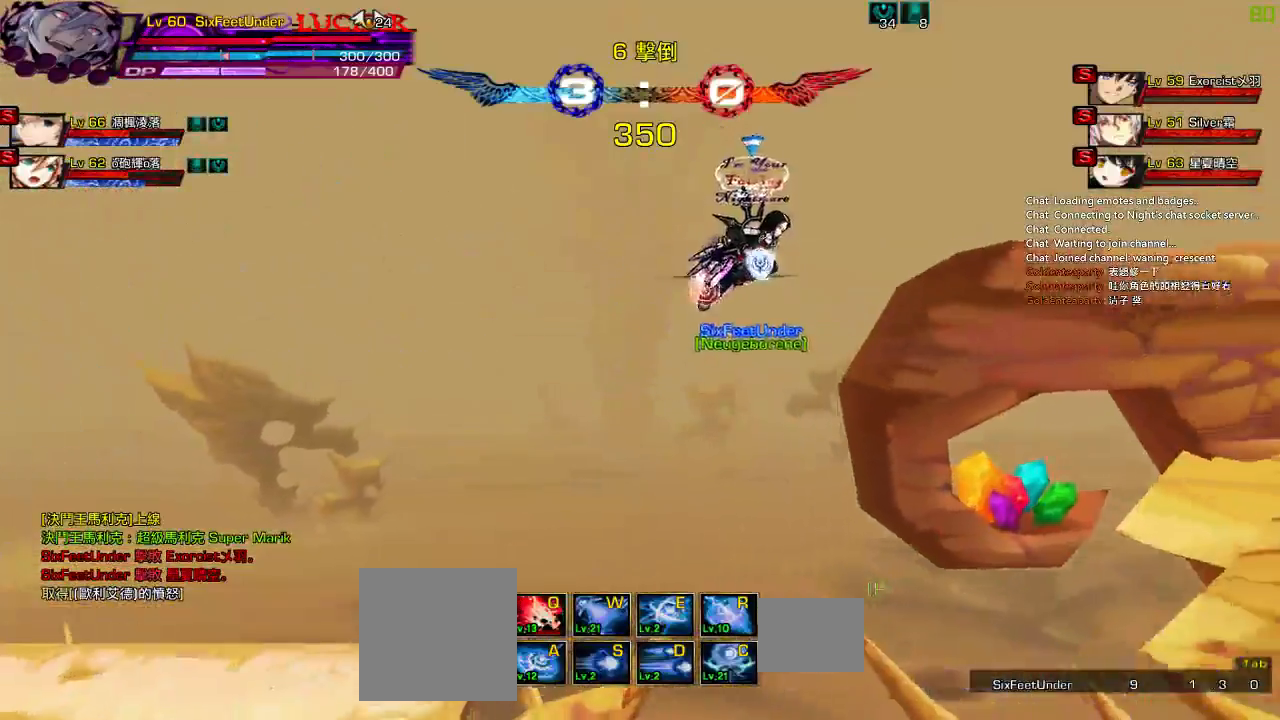
{"keys": ["left"], "events": [[400, "left", "down"], [400, "right", "up"]]}
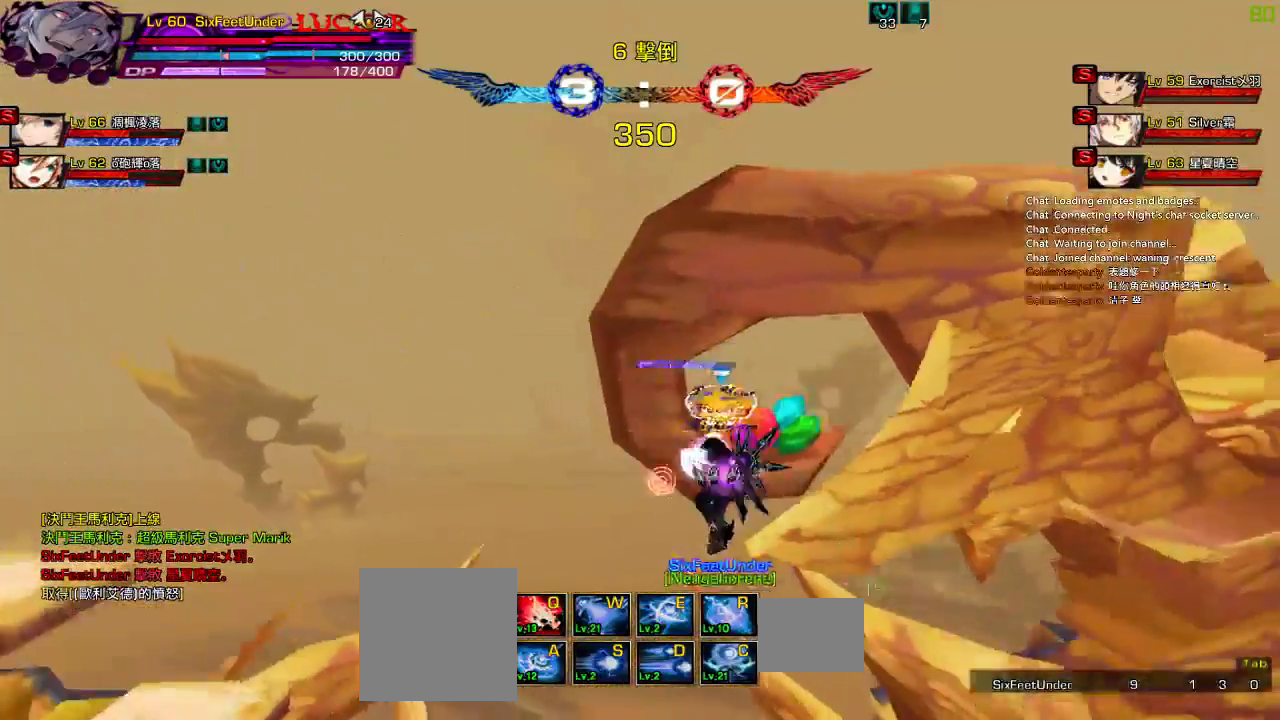
{"keys": ["down", "up"], "events": [[67, "left", "up"], [67, "z", "down"], [267, "z", "up"], [333, "up", "down"], [467, "down", "down"]]}
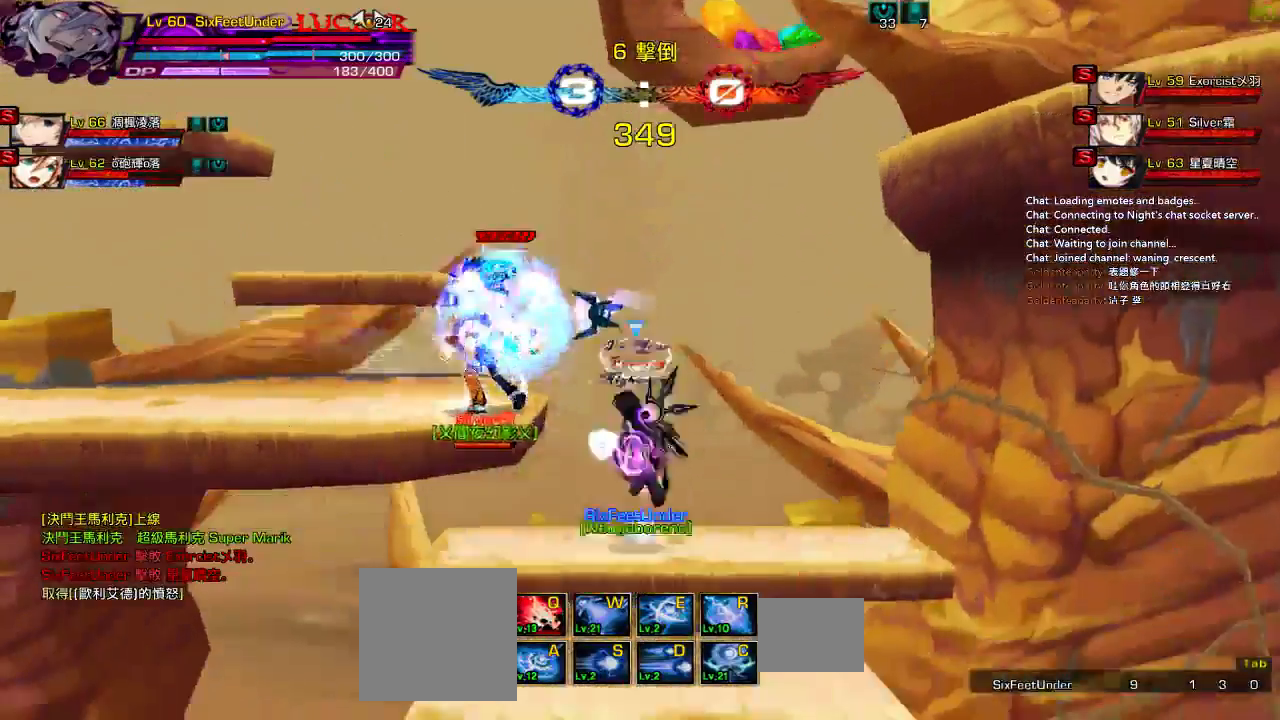
{"keys": ["left", "right", "up"], "events": [[33, "up", "up"], [33, "z", "down"], [233, "z", "up"], [267, "down", "up"], [367, "right", "down"], [400, "up", "down"], [500, "left", "down"]]}
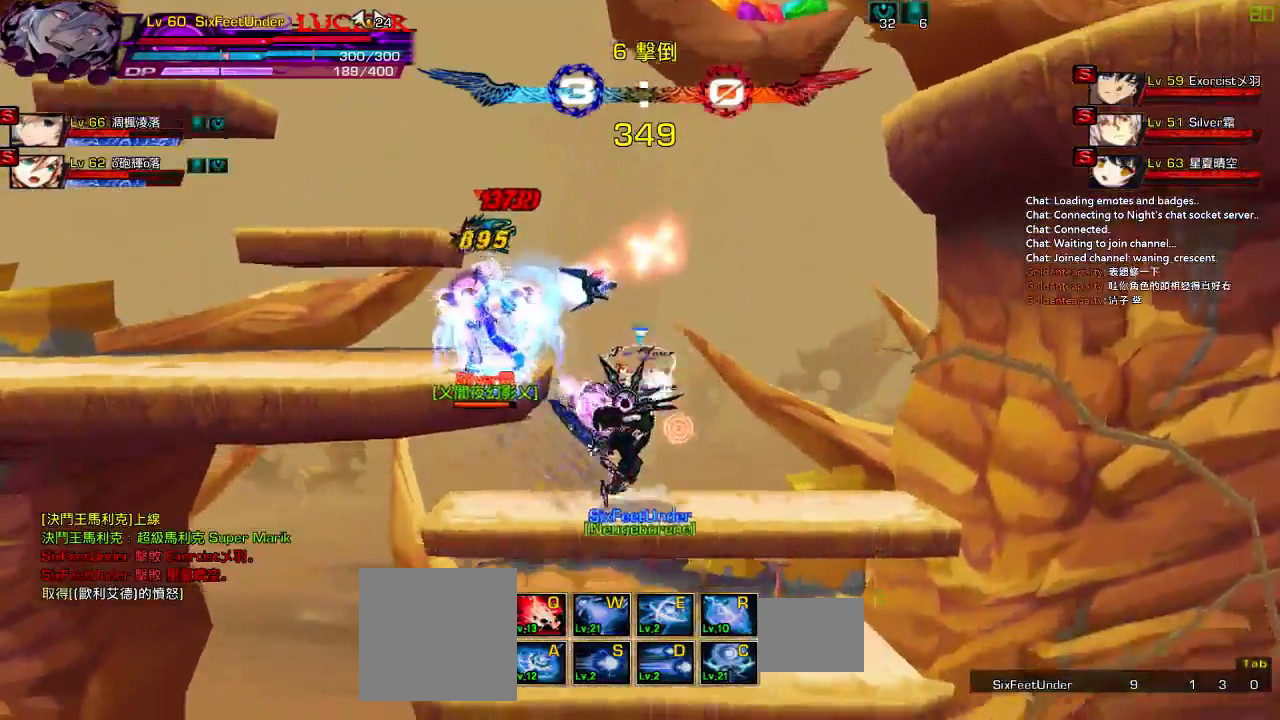
{"keys": ["z"], "events": [[33, "right", "up"], [67, "up", "up"], [133, "left", "up"], [150, "left", "down"], [200, "up", "down"], [233, "z", "down"], [333, "left", "up"], [333, "up", "up"], [367, "z", "up"], [433, "z", "down"]]}
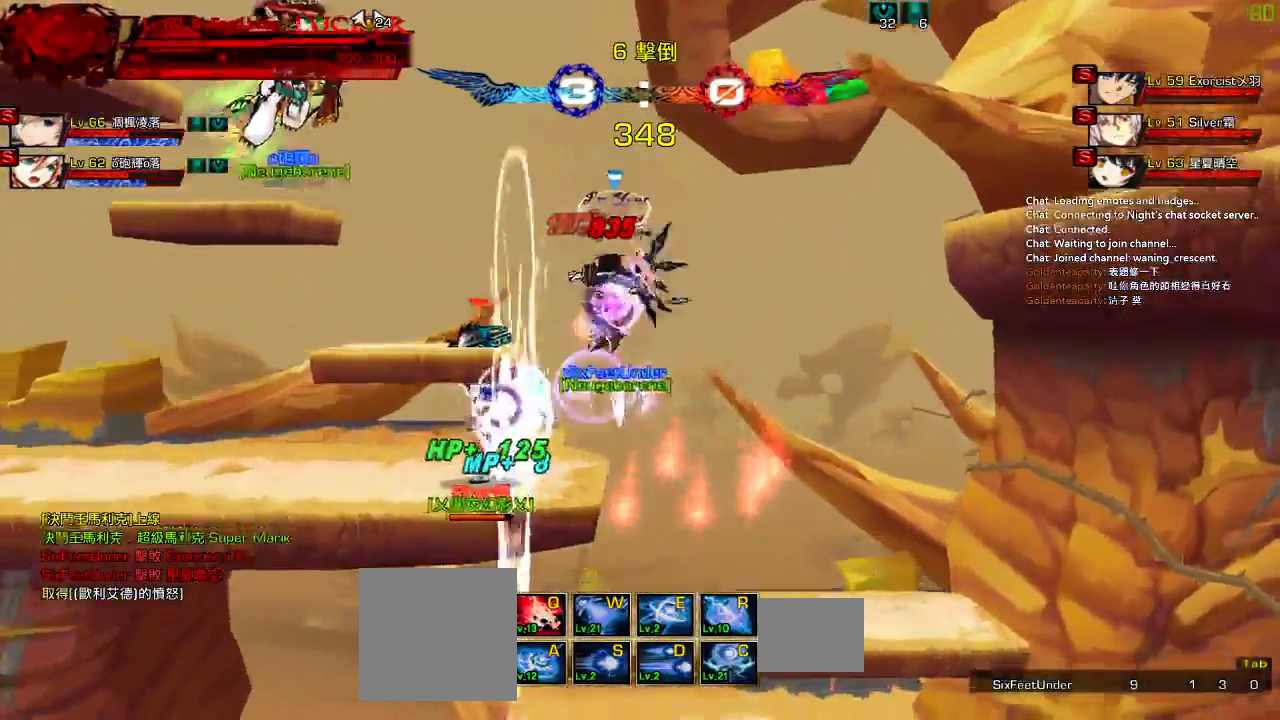
{"keys": [], "events": [[17, "z", "up"], [83, "z", "down"], [183, "z", "up"], [250, "z", "down"], [350, "z", "up"]]}
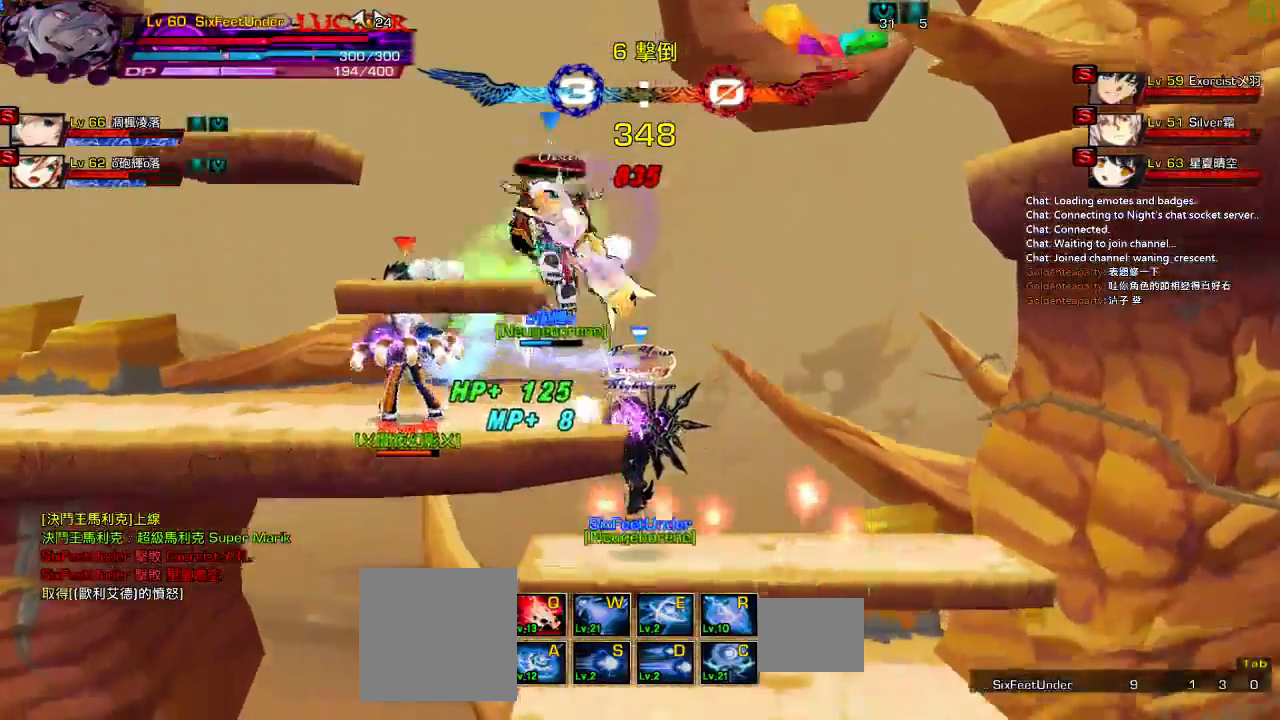
{"keys": [], "events": [[117, "right", "down"], [117, "up", "down"], [217, "right", "up"], [217, "up", "up"], [283, "right", "down"], [317, "up", "down"], [417, "right", "up"], [417, "up", "up"]]}